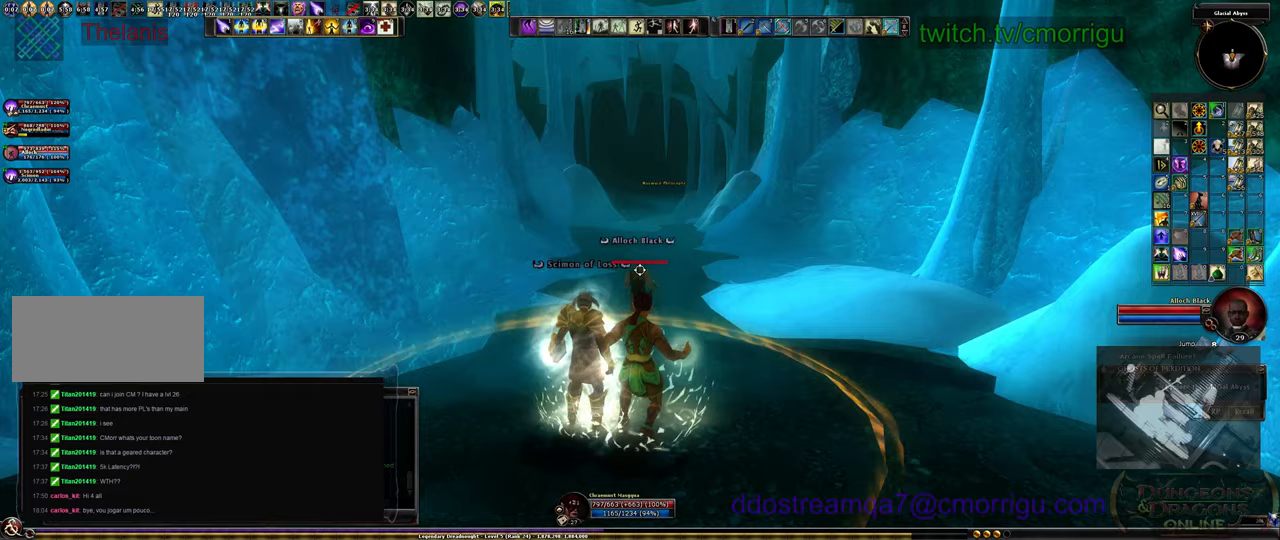
Gameplay with keyboard; each line is a JSON object with the keys held at the frame after it. "events" lists presses ("down") and releases ("up") of ".", "/", "0", "1", "2", "3", "4", "5", "6", "7", "8", "9", "a", "b", "backslash", "backspace", "c", "caps_lock", "comma", "ctrl_l", "ctrl_r", "d", "e", "equals", "escape", "f", "f1", "f10", "f11", "f12", "f2", "f3", "f4", "f5", "f6", "f7", "f8", "f9", "g", "h", "i", "j", "k", "l", "lbracket", "m", "minus", "n", "o", "p", "q", "quote", "r", "rbracket", "return", "s", "semicolon", "shift_l", "shift_r", "space", "t", "tab", "tilde", "u", "v", "w", "x", "y" and "z" between this image and that frame as [ms after this image, input, new state], when the widget could be followed in between. No other keys are recorded. Mouse input is not recorded.
{"keys": ["w"], "events": [[233, "w", "down"]]}
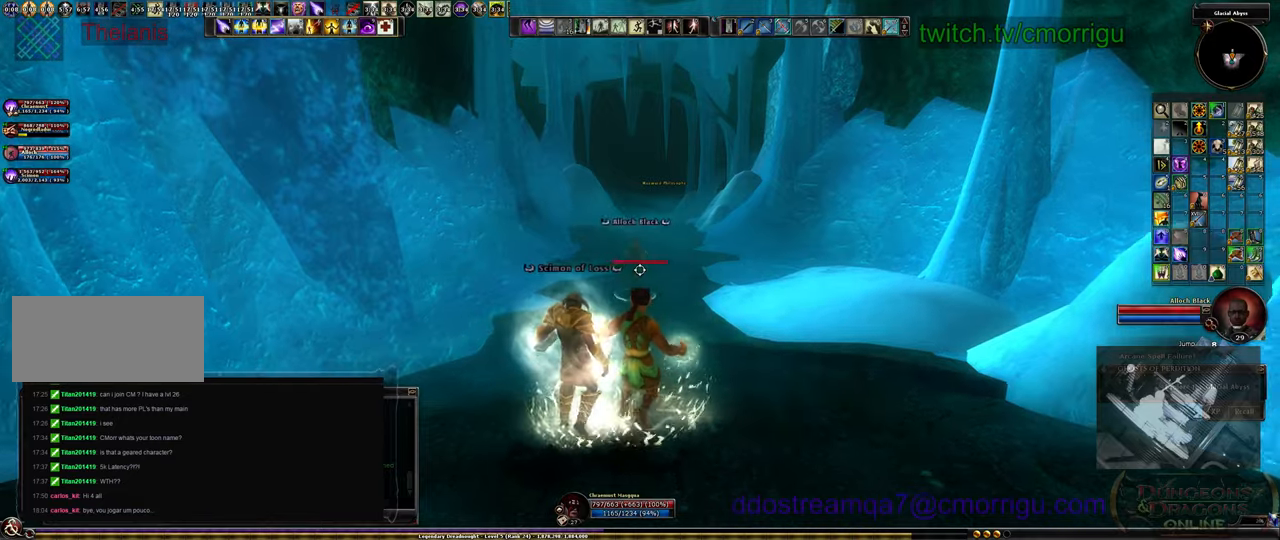
{"keys": ["w"], "events": []}
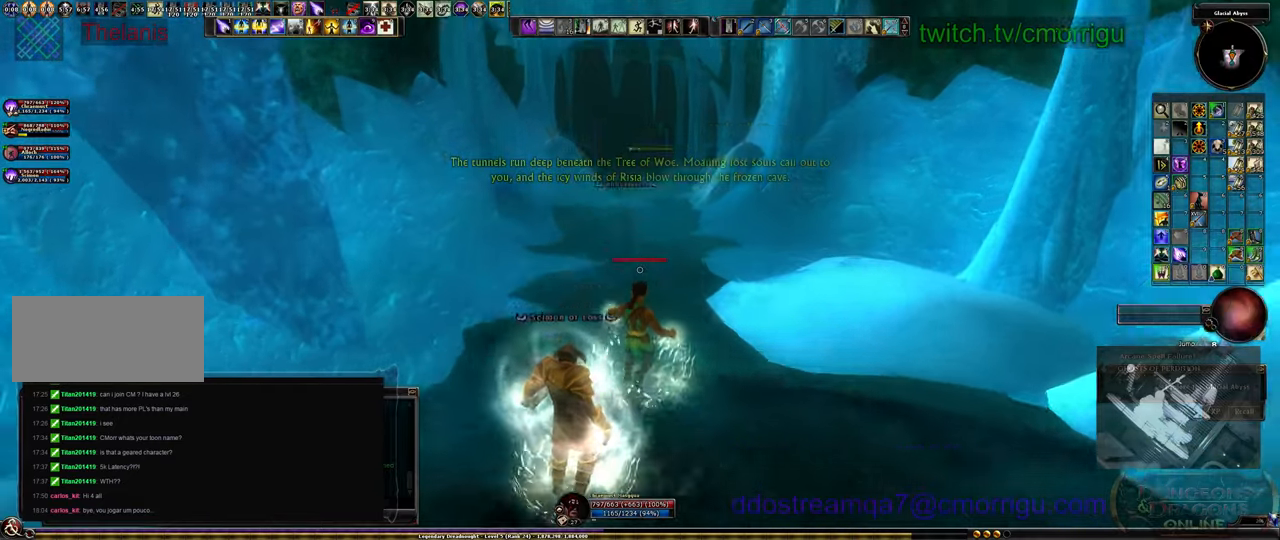
{"keys": ["w"], "events": []}
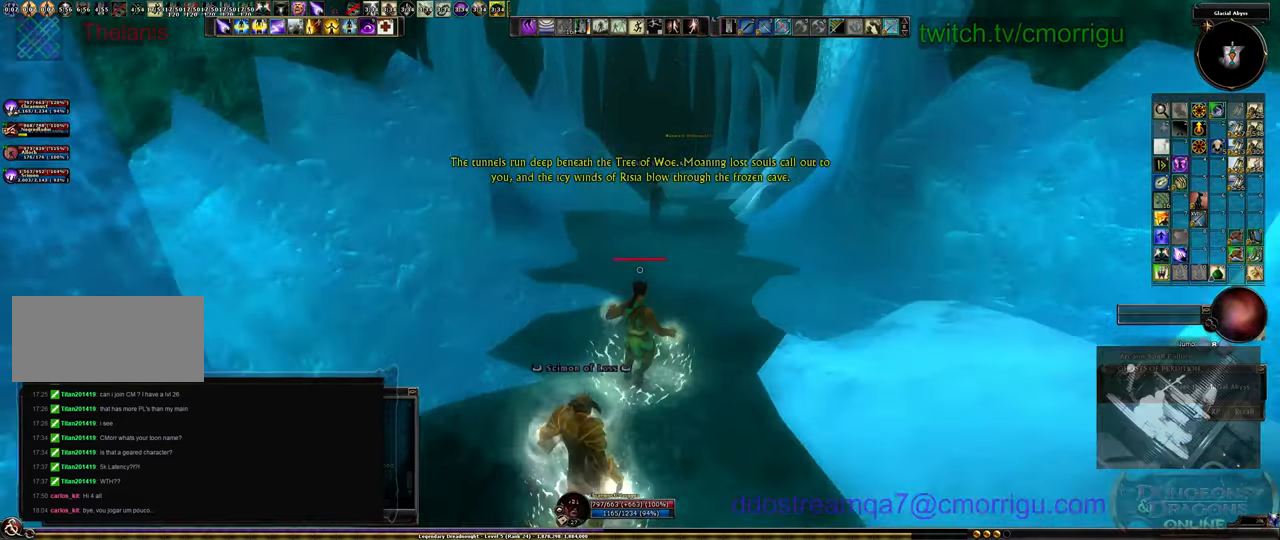
{"keys": [], "events": [[366, "w", "up"]]}
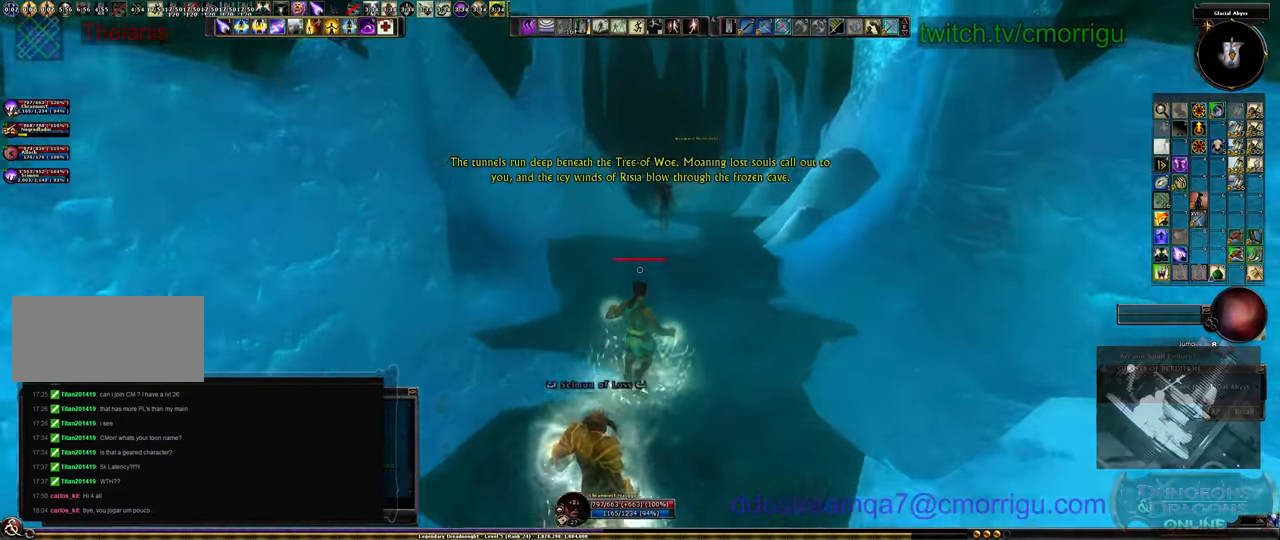
{"keys": ["w"], "events": [[100, "w", "down"]]}
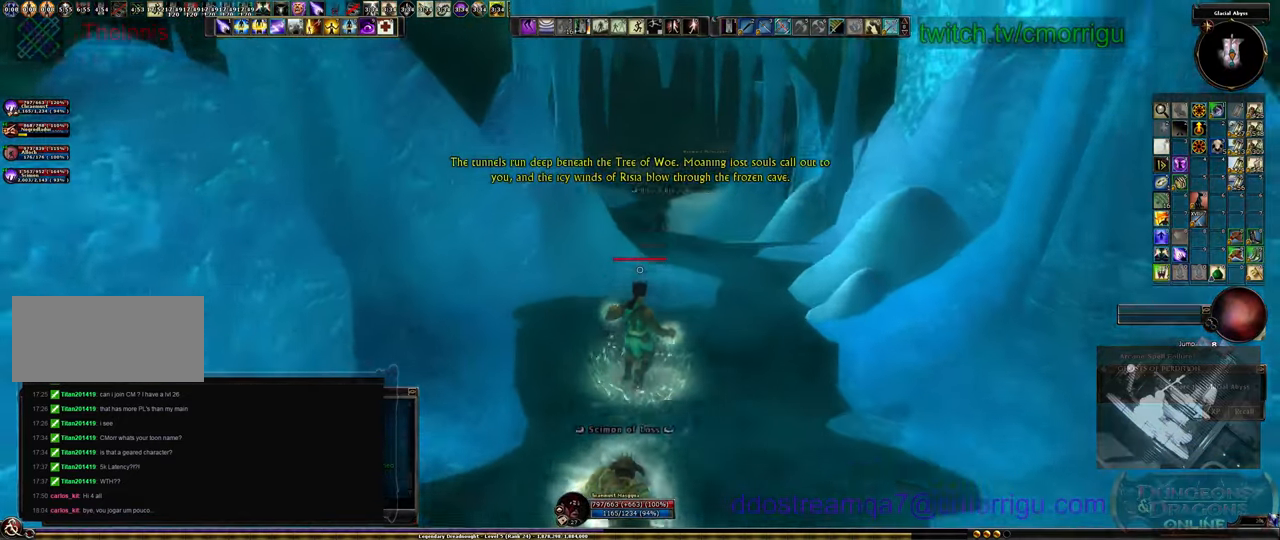
{"keys": ["w"], "events": []}
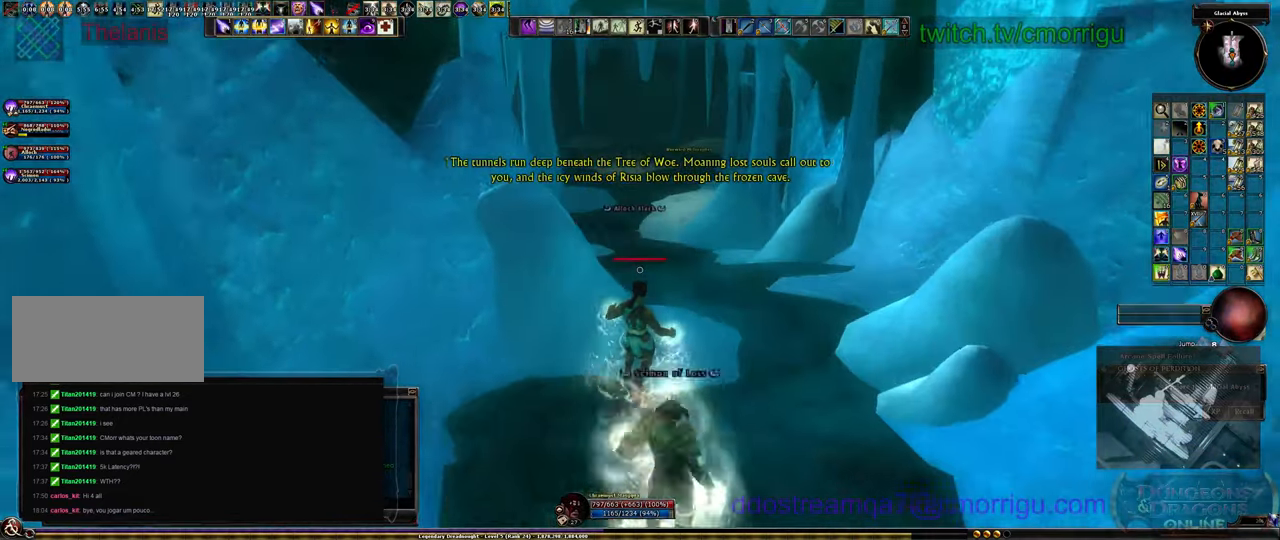
{"keys": ["w"], "events": []}
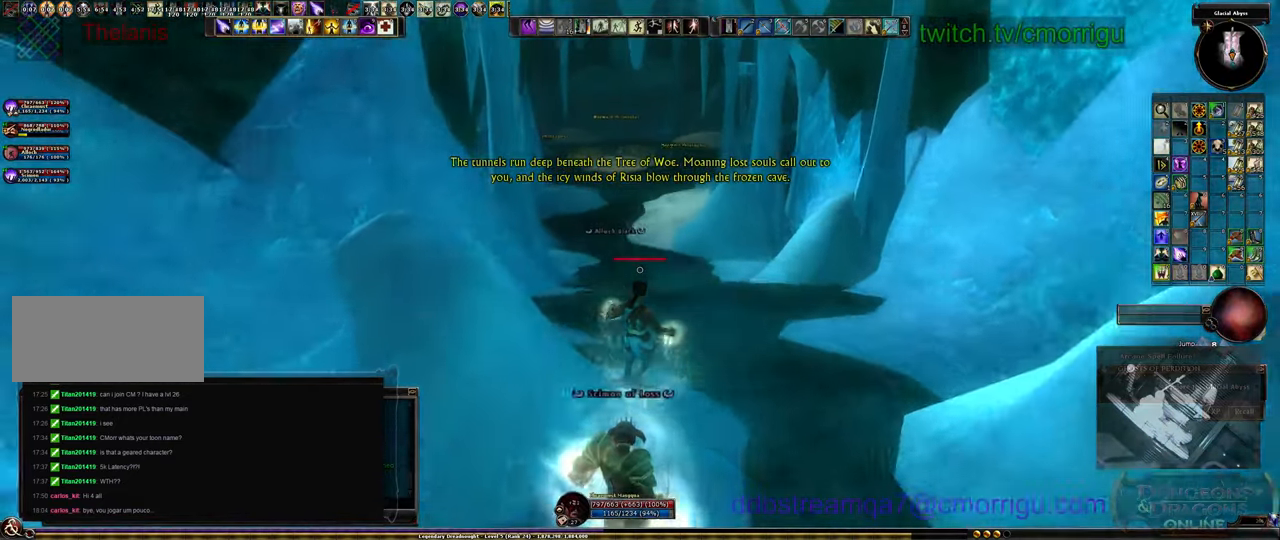
{"keys": ["w"], "events": []}
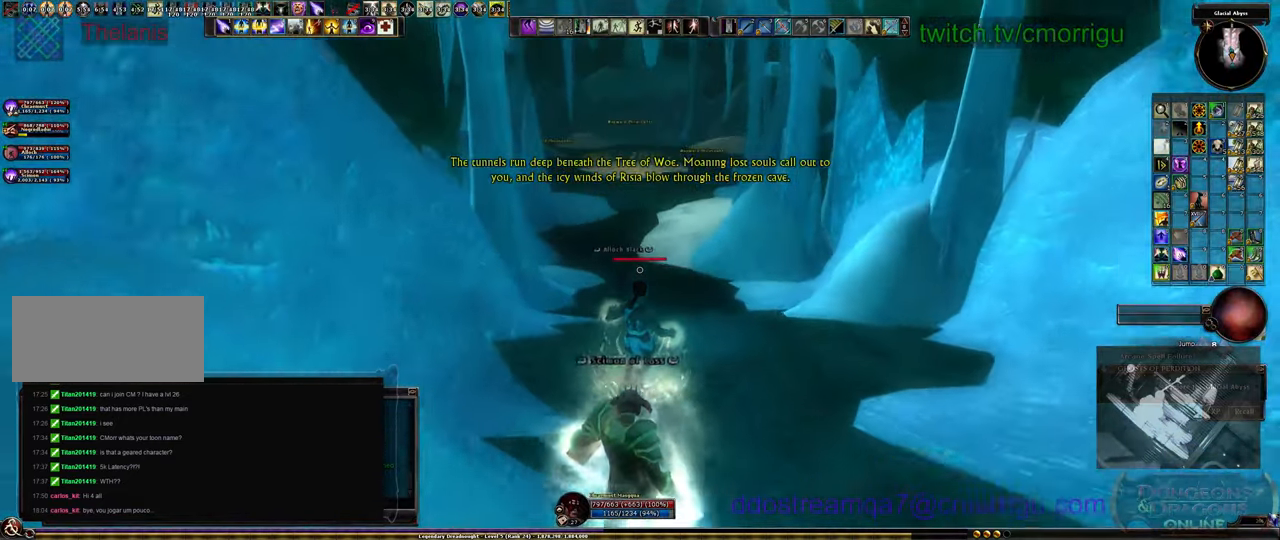
{"keys": ["w"], "events": []}
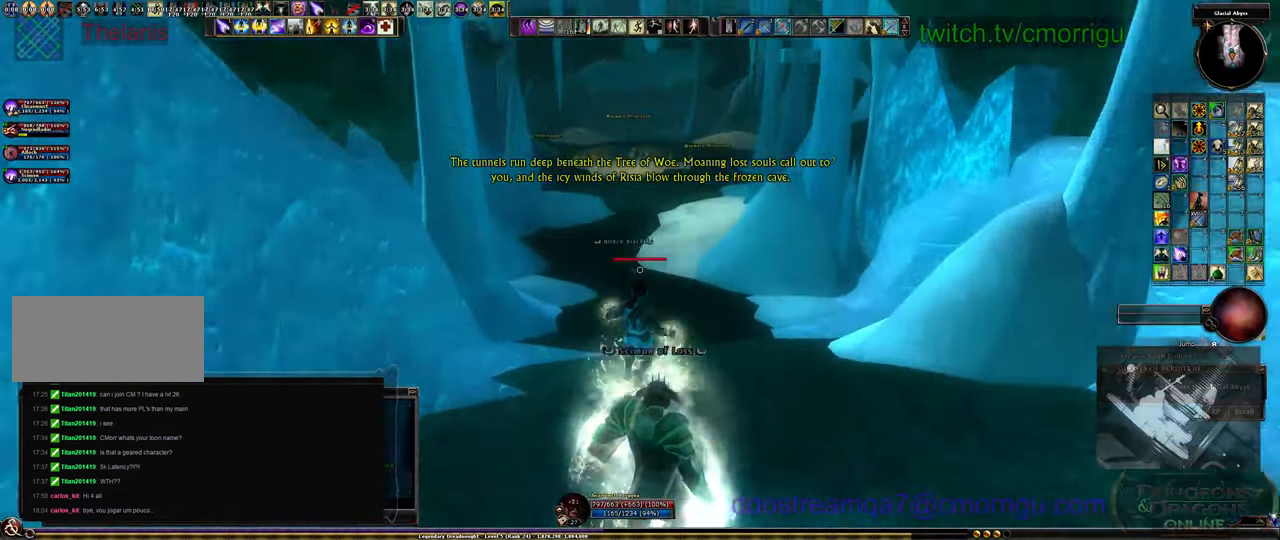
{"keys": ["w"], "events": []}
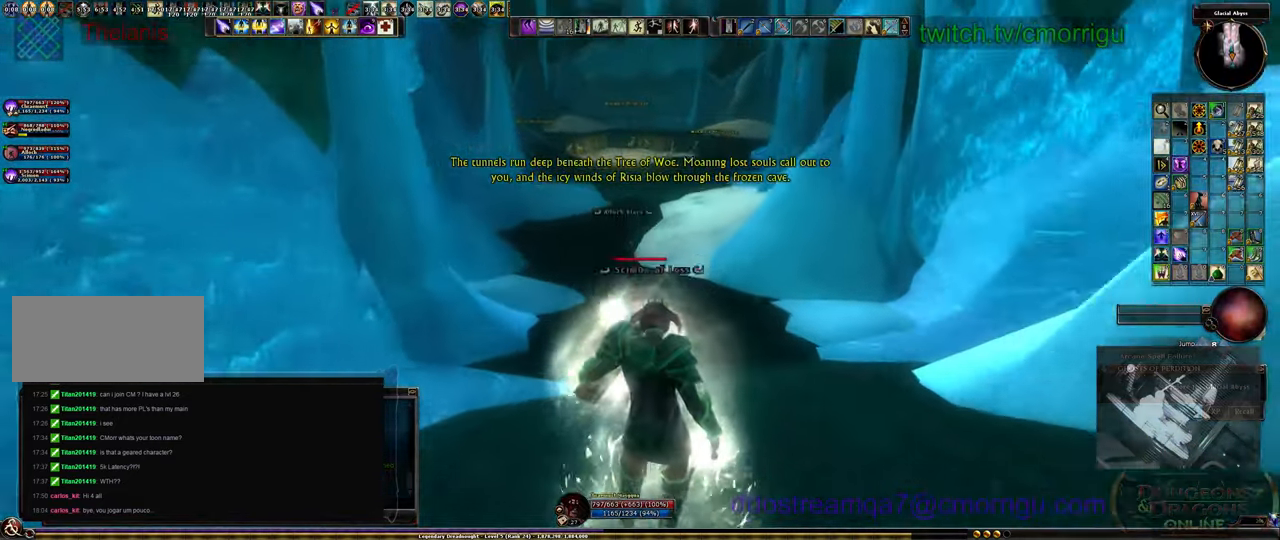
{"keys": ["w"], "events": []}
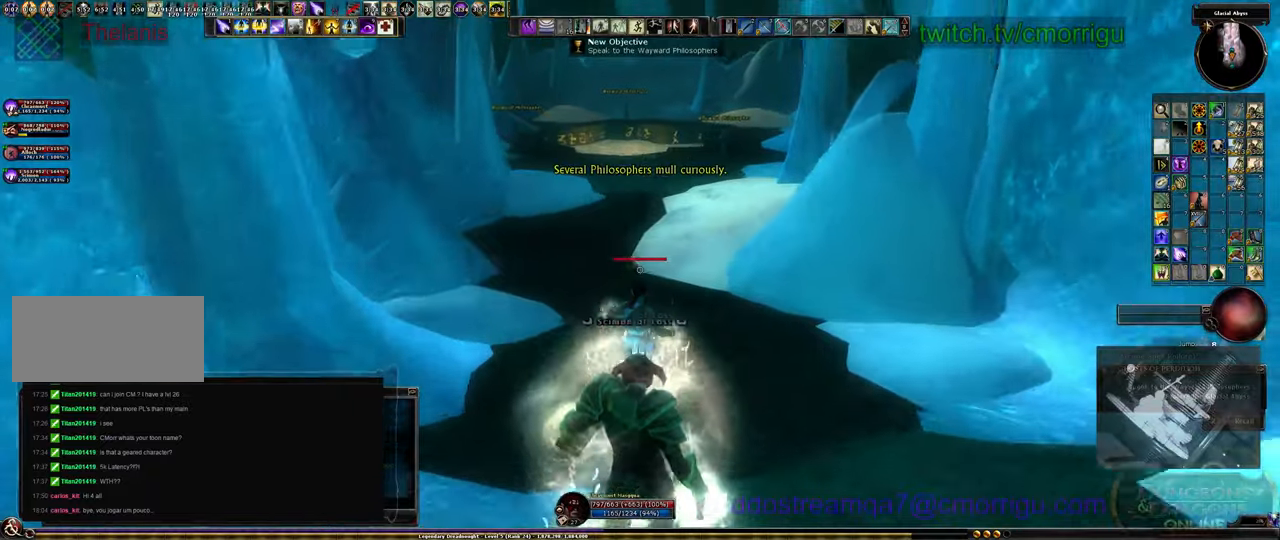
{"keys": ["w"], "events": []}
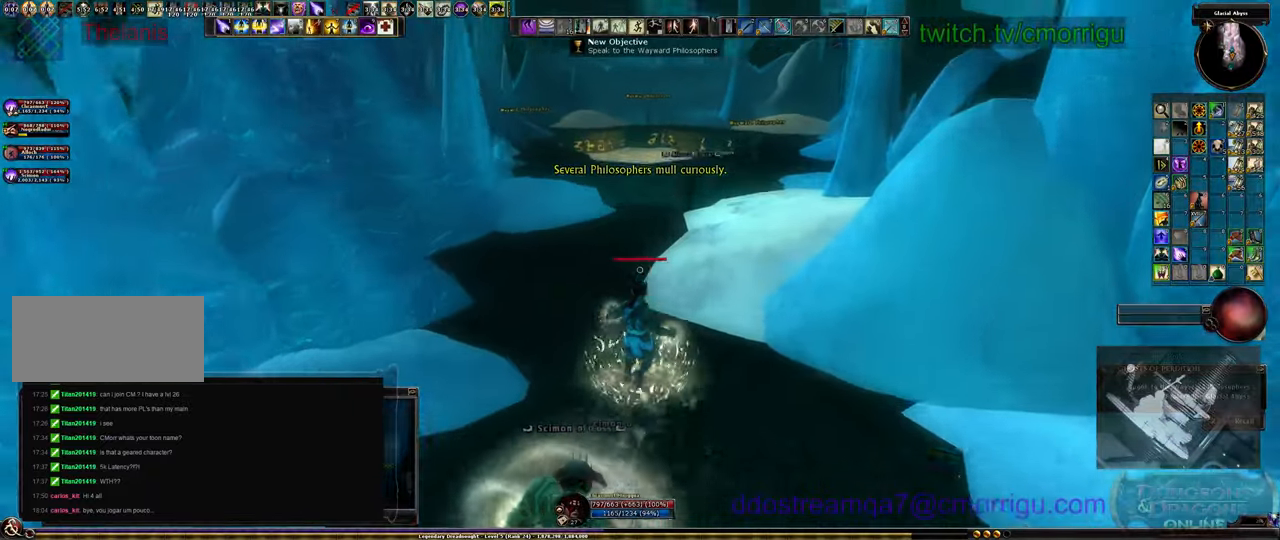
{"keys": ["w"], "events": []}
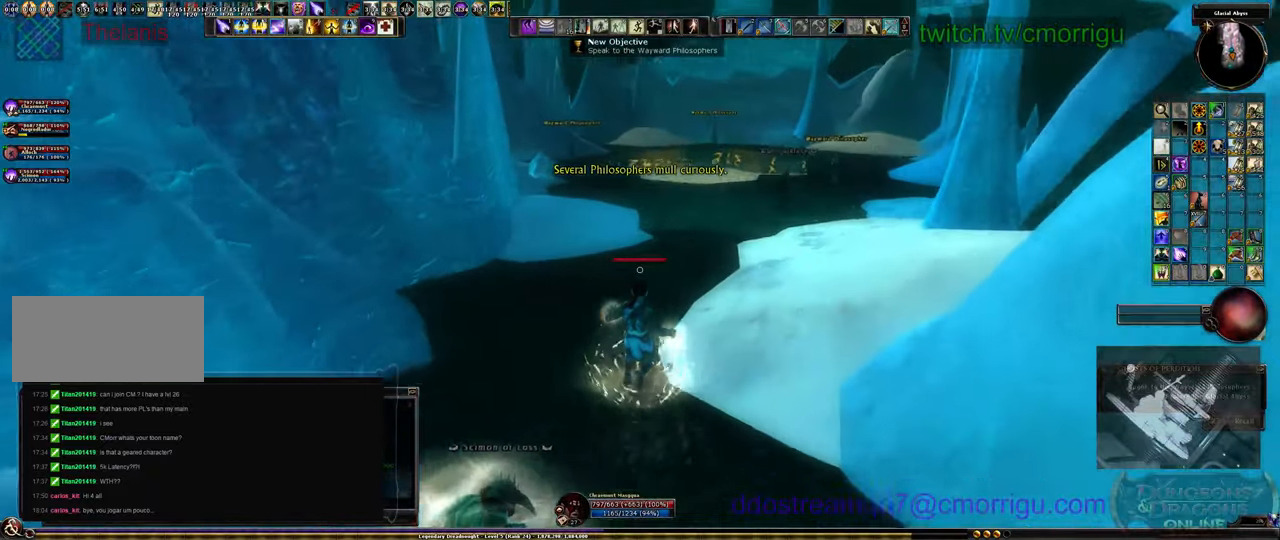
{"keys": ["w"], "events": []}
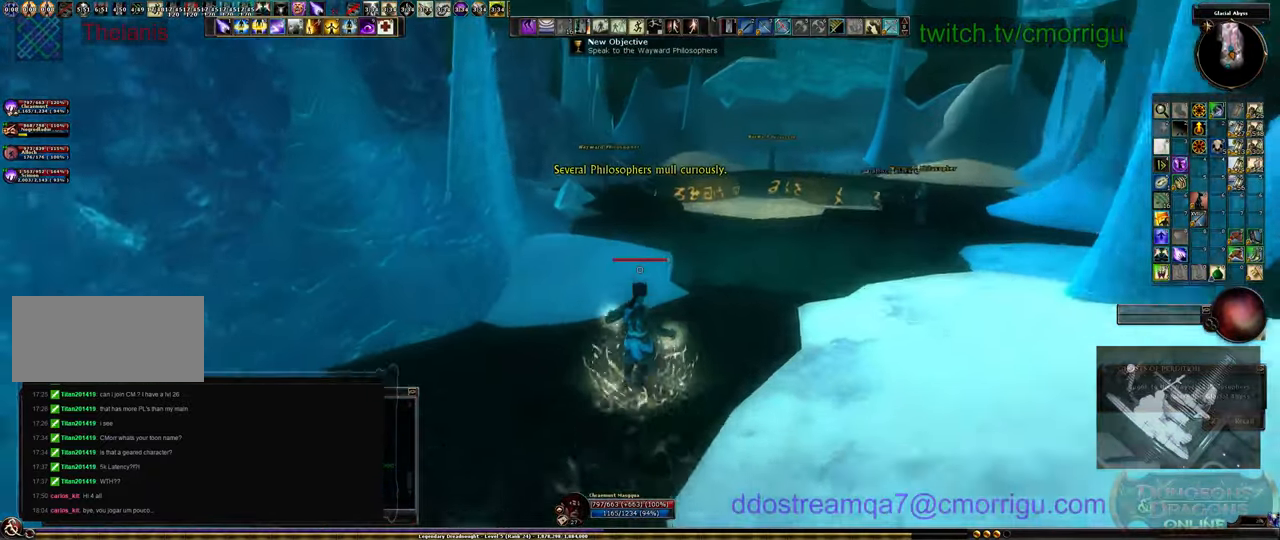
{"keys": ["w"], "events": []}
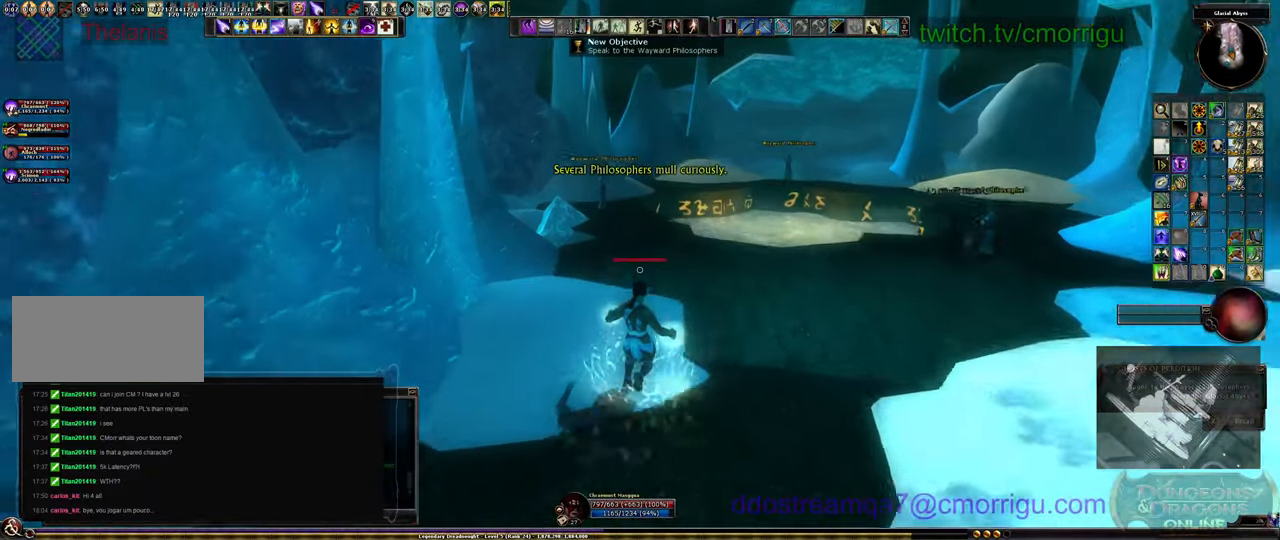
{"keys": ["w"], "events": []}
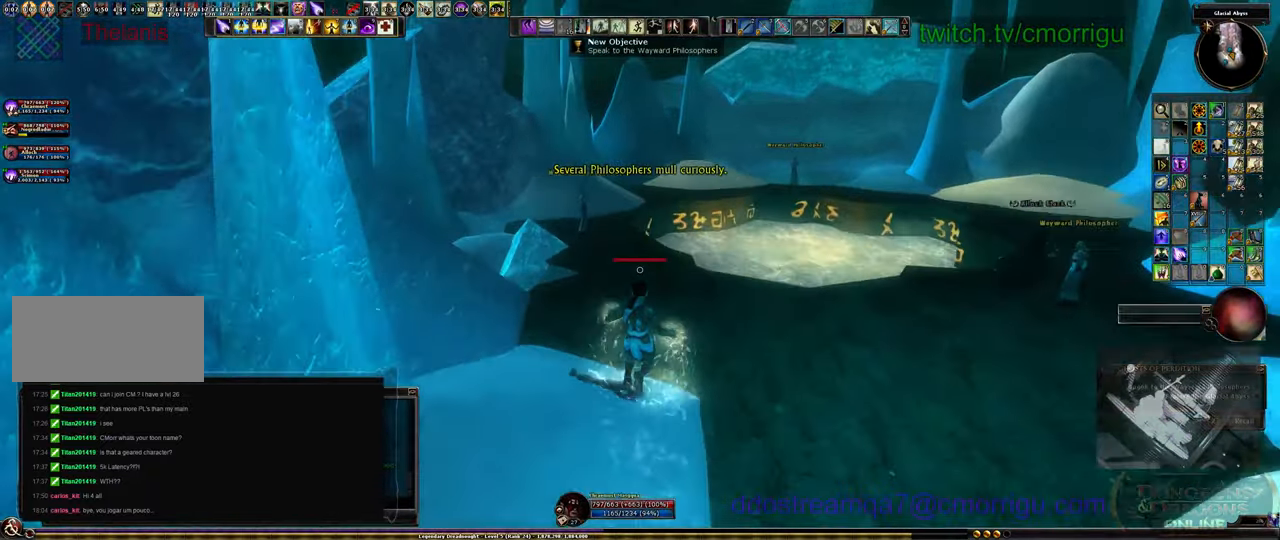
{"keys": ["w"], "events": []}
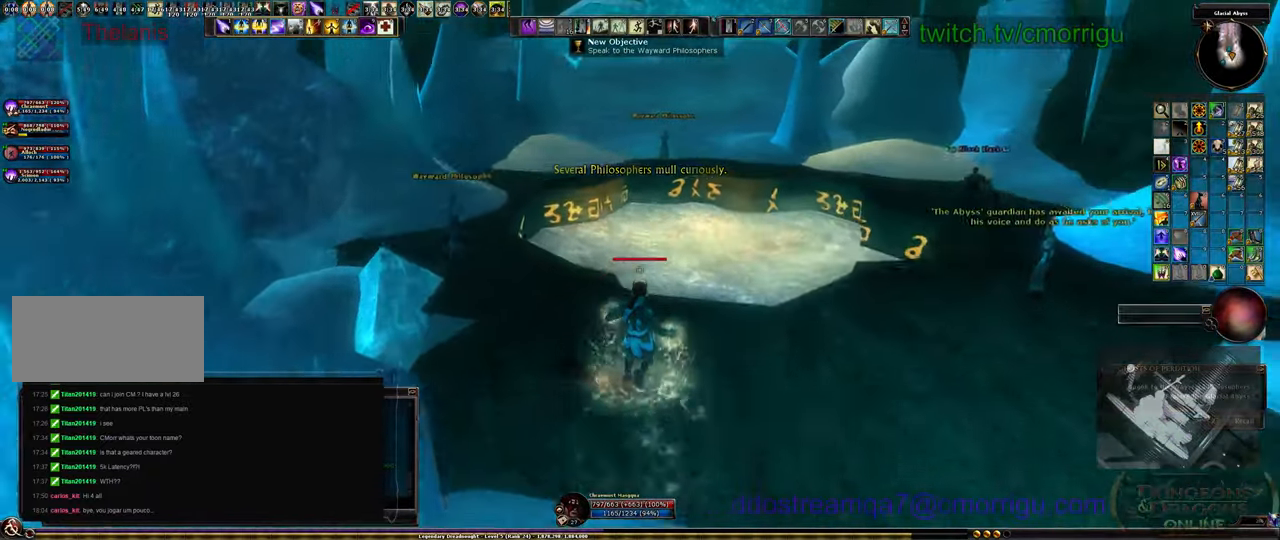
{"keys": ["w"], "events": []}